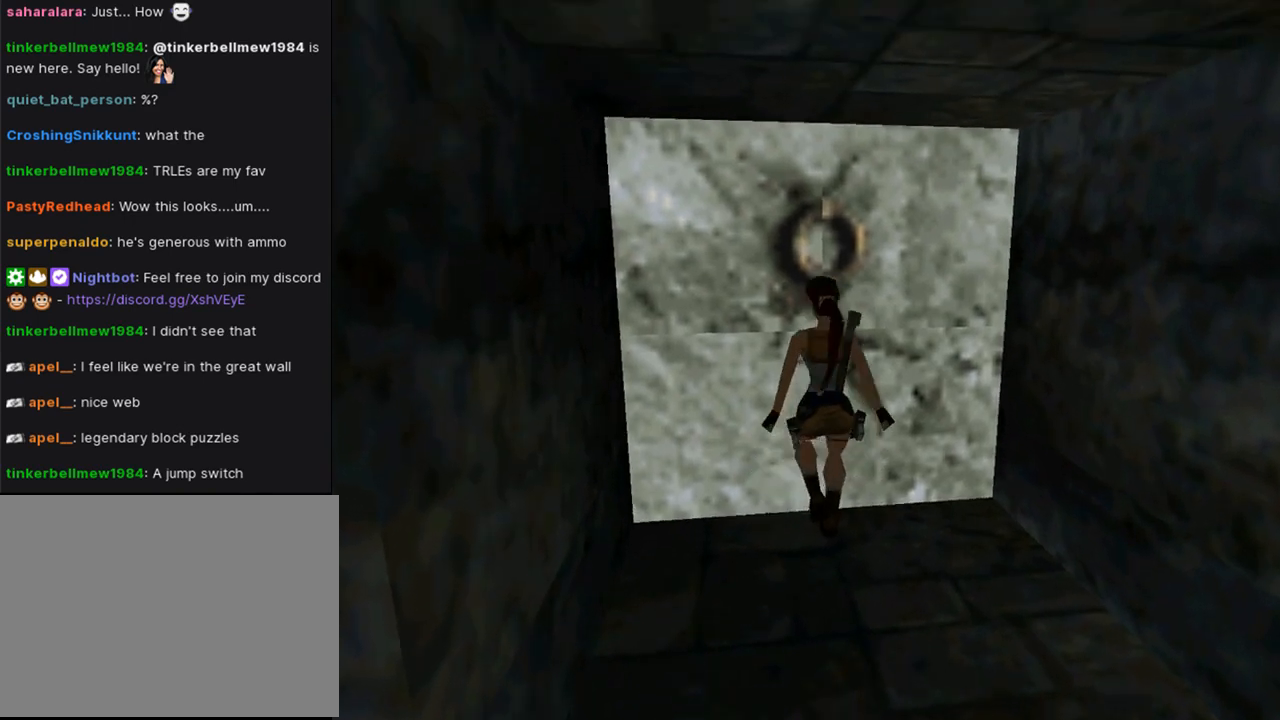
Gameplay with a controller (PlayStation layout); each line is a JSON object with the inputs held at the frame after it. "events" lists button and stick changes between this image and that frame as [ms after this image, input, new state], when the widget could be followed in between.
{"buttons": ["SQUARE", "DPAD_RIGHT"], "left_stick": "center", "right_stick": "center", "events": [[233, "SQUARE", "down"], [333, "DPAD_RIGHT", "down"]]}
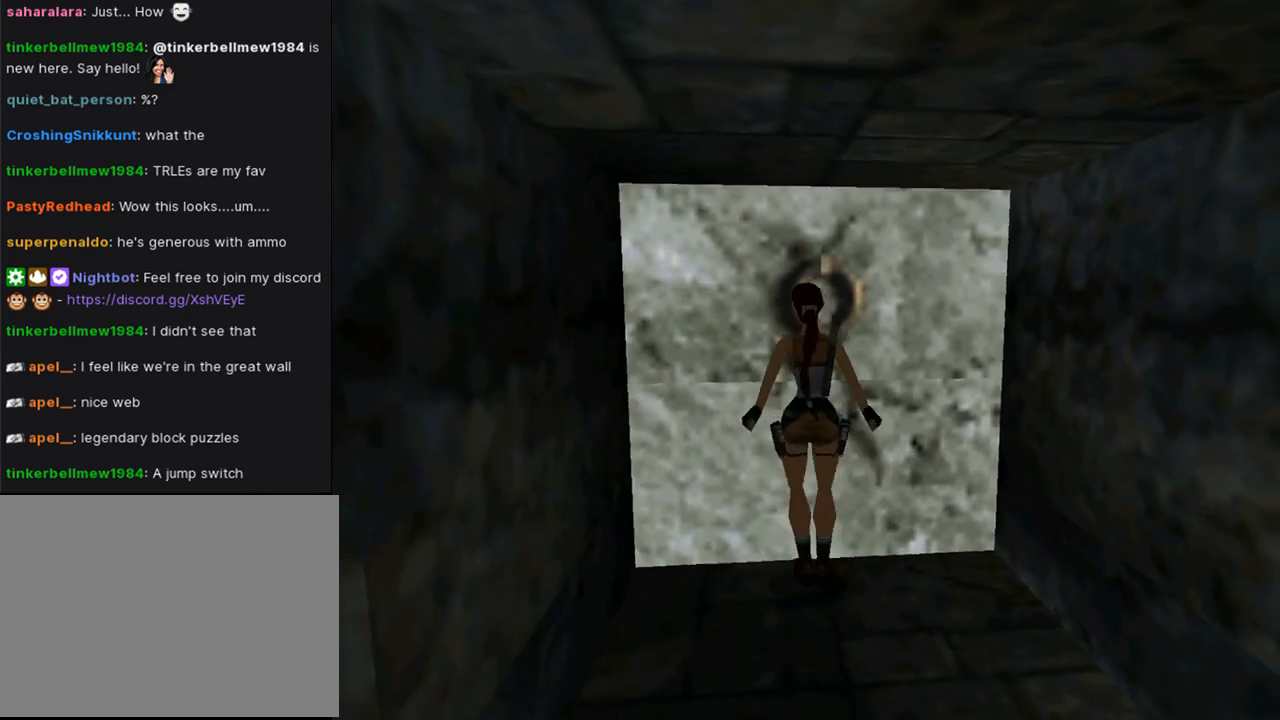
{"buttons": [], "left_stick": "center", "right_stick": "center", "events": [[33, "DPAD_RIGHT", "up"], [133, "SQUARE", "up"]]}
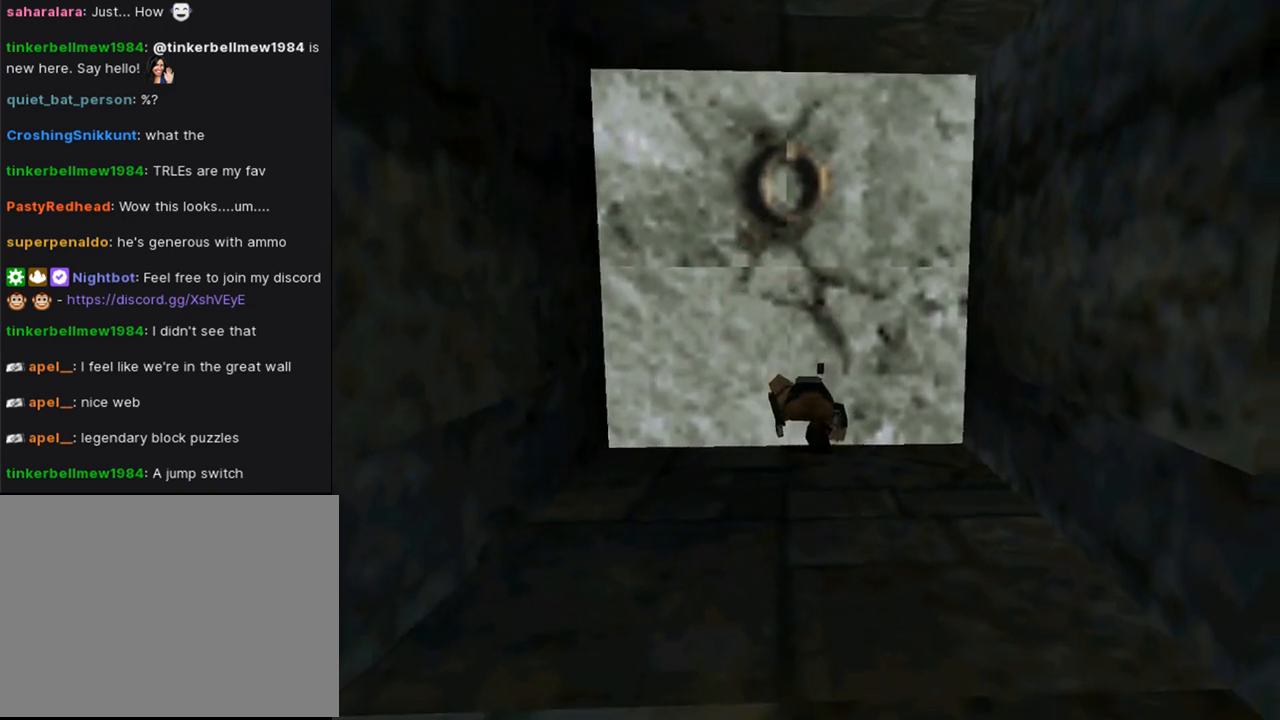
{"buttons": ["DPAD_UP", "DPAD_RIGHT"], "left_stick": "center", "right_stick": "center", "events": [[100, "DPAD_RIGHT", "down"], [267, "DPAD_UP", "down"]]}
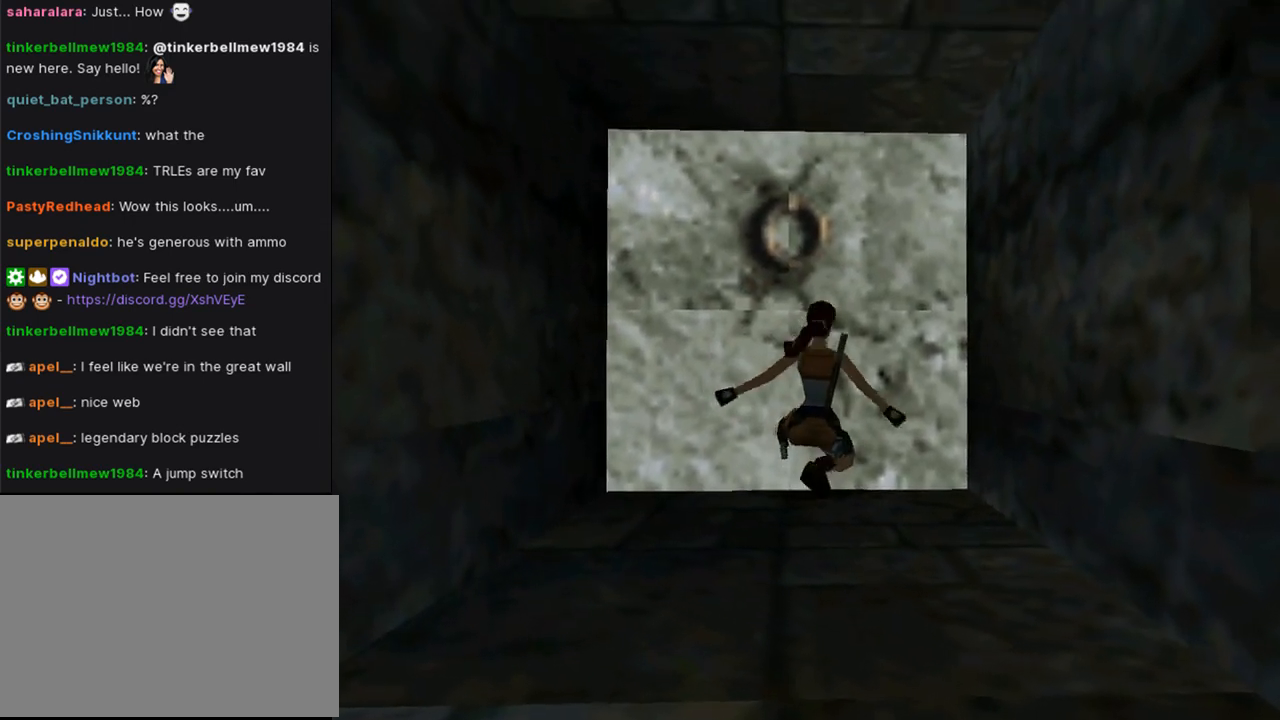
{"buttons": ["DPAD_UP"], "left_stick": "center", "right_stick": "center", "events": [[500, "DPAD_RIGHT", "up"]]}
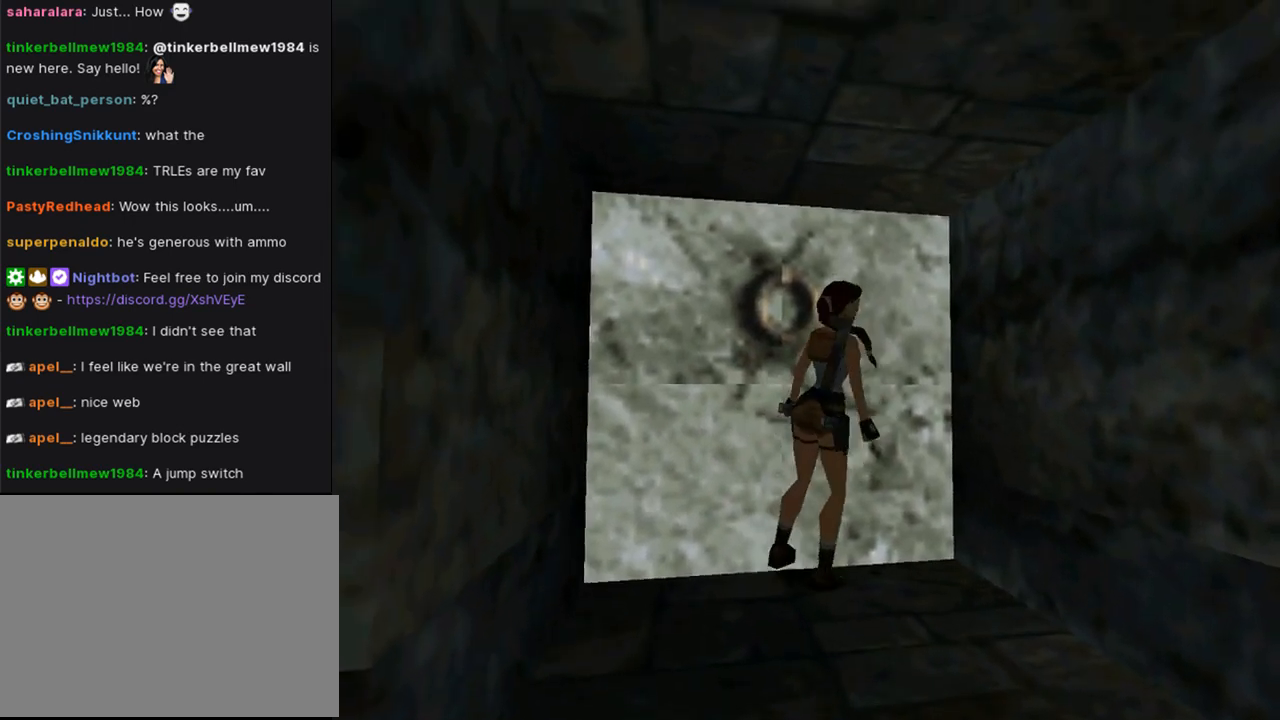
{"buttons": ["DPAD_LEFT"], "left_stick": "center", "right_stick": "center", "events": [[200, "DPAD_UP", "up"], [300, "DPAD_LEFT", "down"]]}
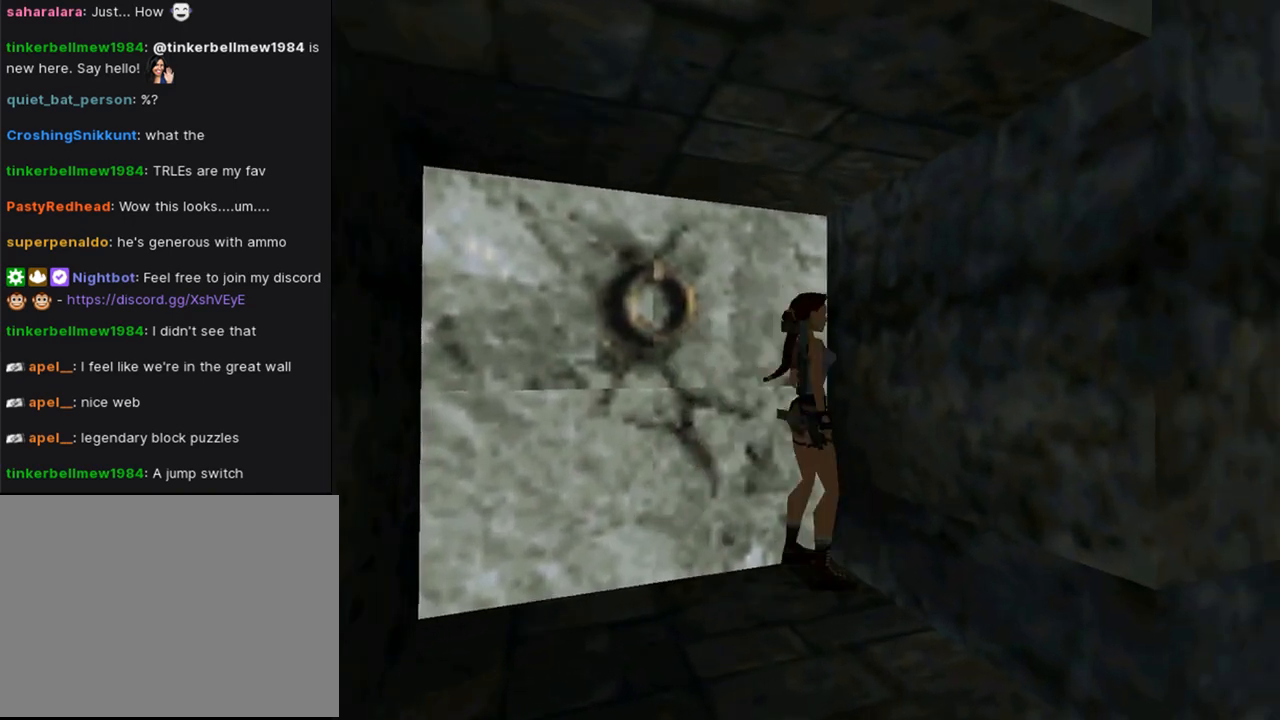
{"buttons": ["DPAD_LEFT"], "left_stick": "center", "right_stick": "center", "events": []}
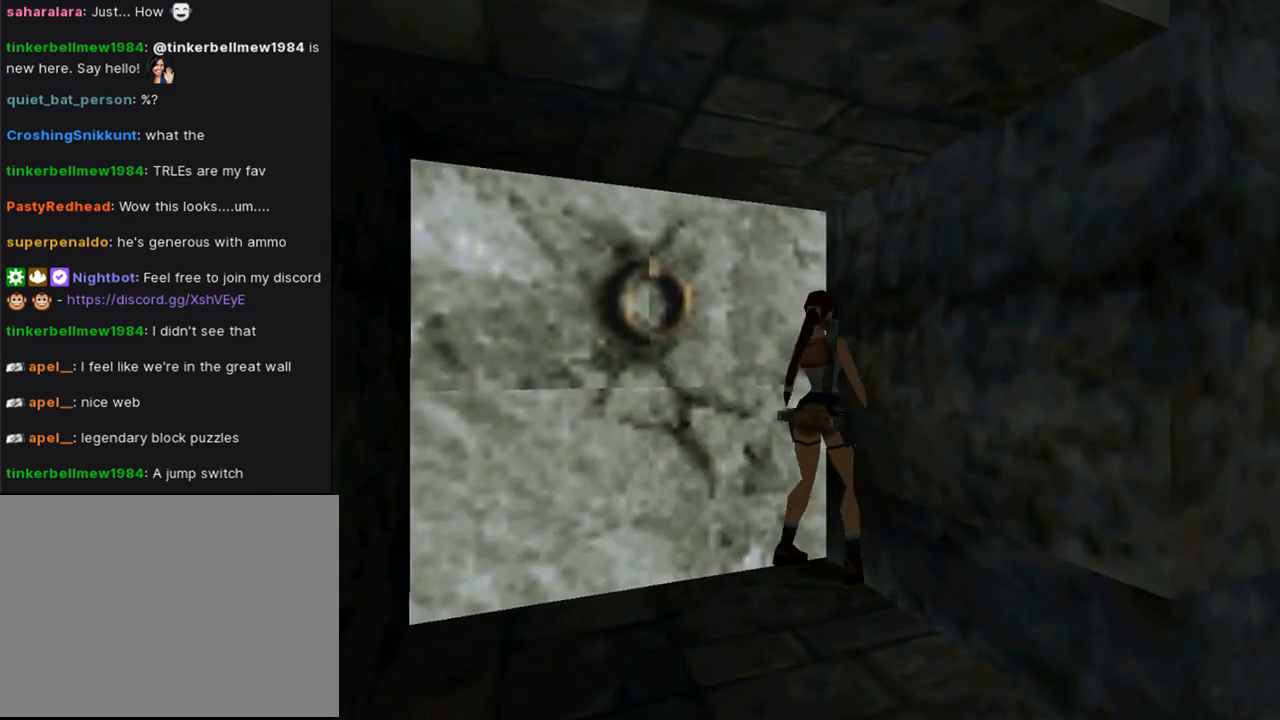
{"buttons": ["SQUARE", "DPAD_UP", "DPAD_LEFT"], "left_stick": "center", "right_stick": "center", "events": [[100, "DPAD_LEFT", "up"], [100, "SQUARE", "down"], [200, "DPAD_UP", "down"], [333, "DPAD_RIGHT", "down"], [400, "DPAD_RIGHT", "up"], [467, "DPAD_LEFT", "down"]]}
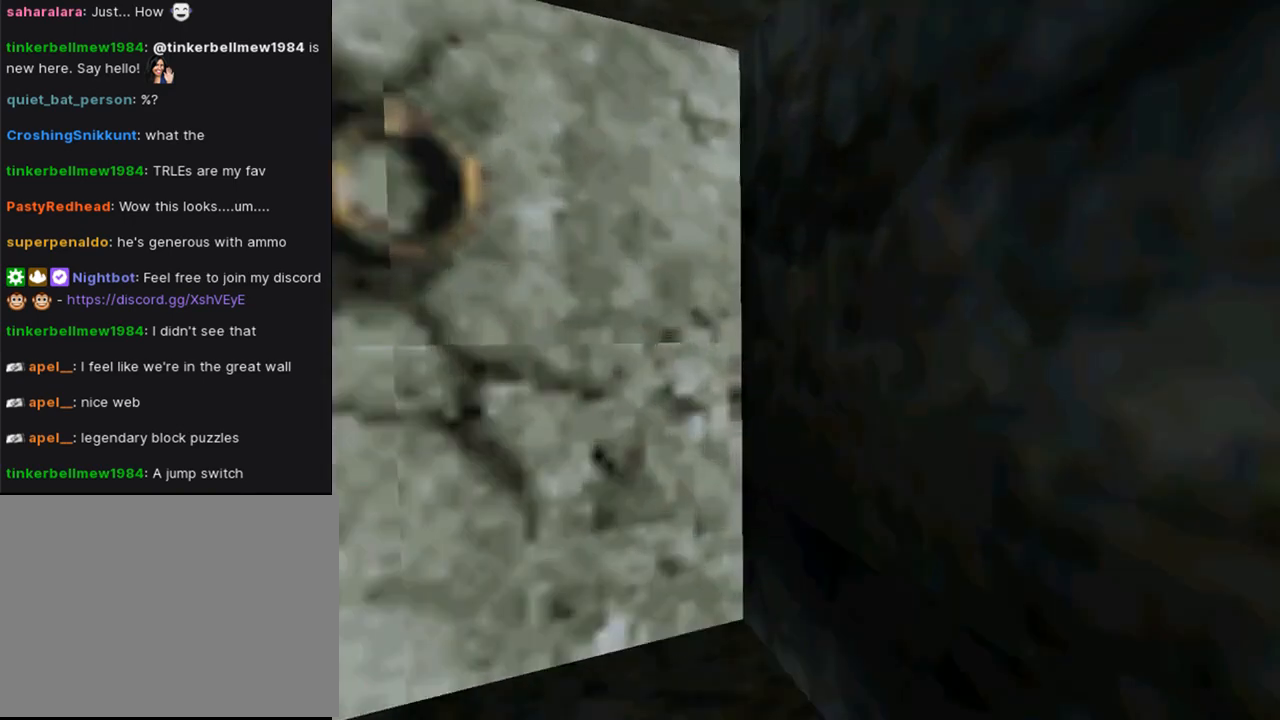
{"buttons": ["CROSS", "DPAD_UP", "DPAD_LEFT"], "left_stick": "center", "right_stick": "center", "events": [[167, "SQUARE", "up"], [233, "CROSS", "down"]]}
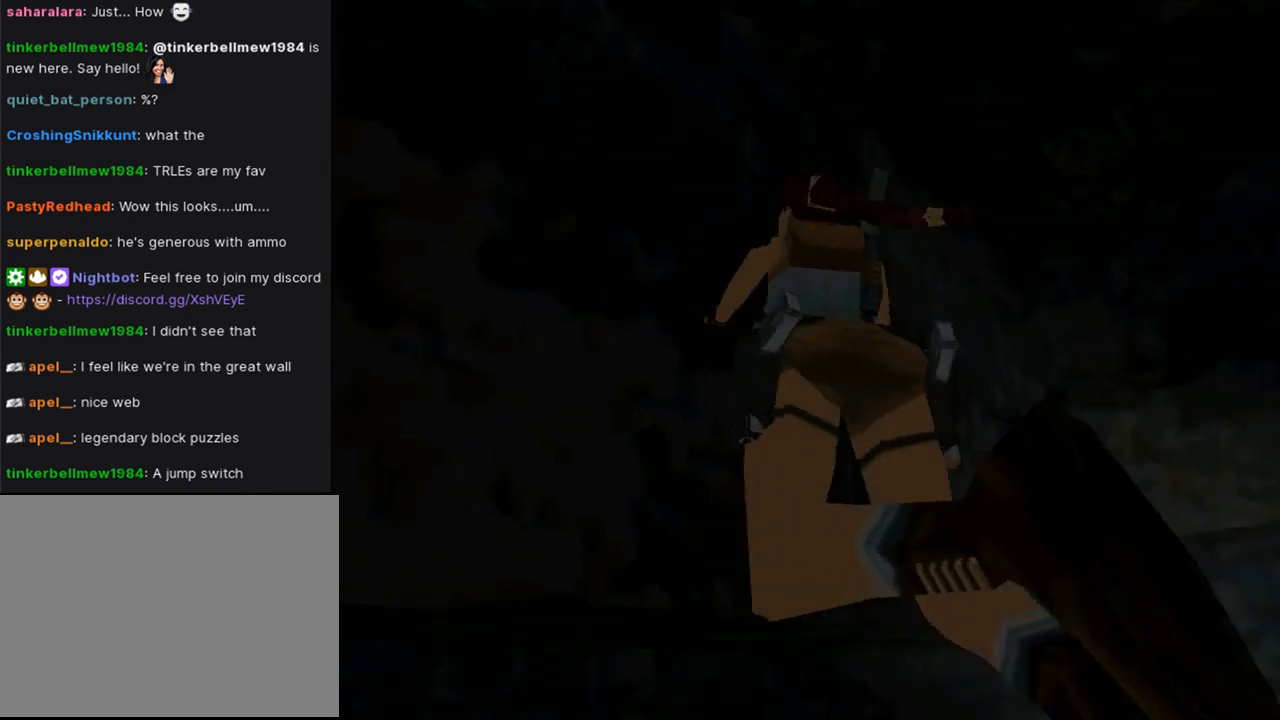
{"buttons": ["DPAD_UP", "DPAD_LEFT"], "left_stick": "center", "right_stick": "center", "events": [[267, "CROSS", "up"]]}
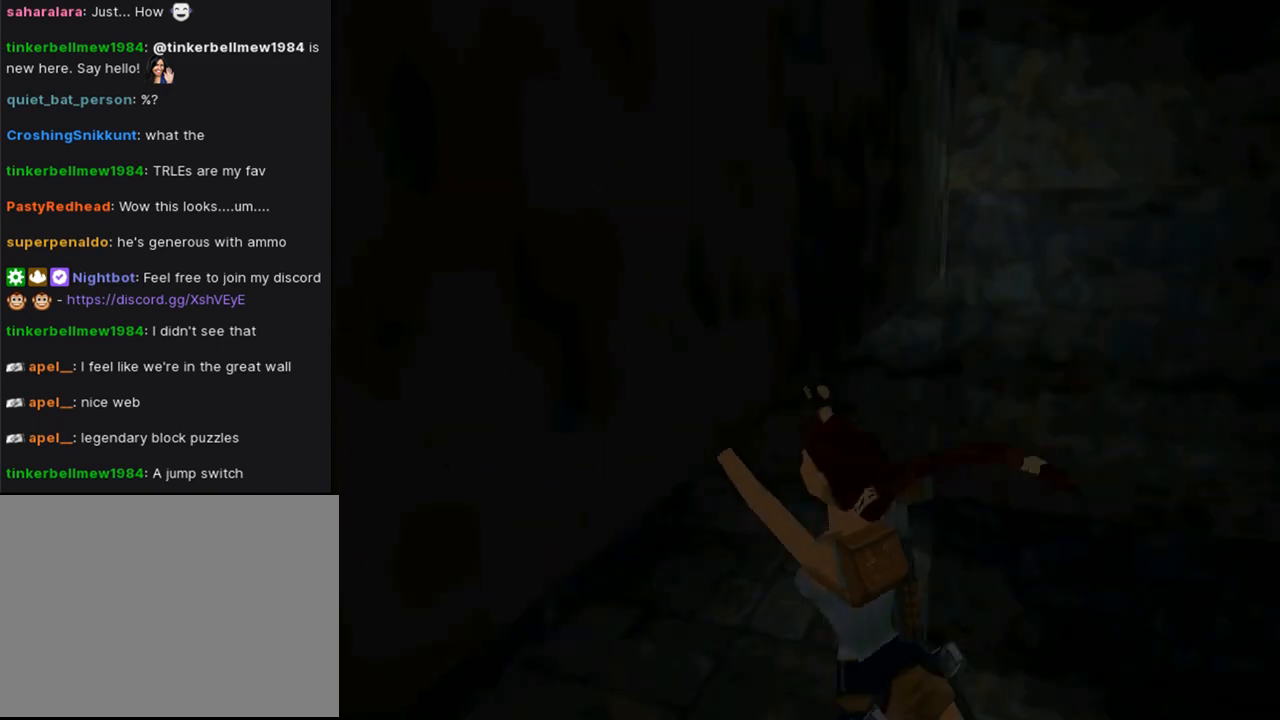
{"buttons": ["DPAD_UP", "DPAD_LEFT"], "left_stick": "center", "right_stick": "center", "events": []}
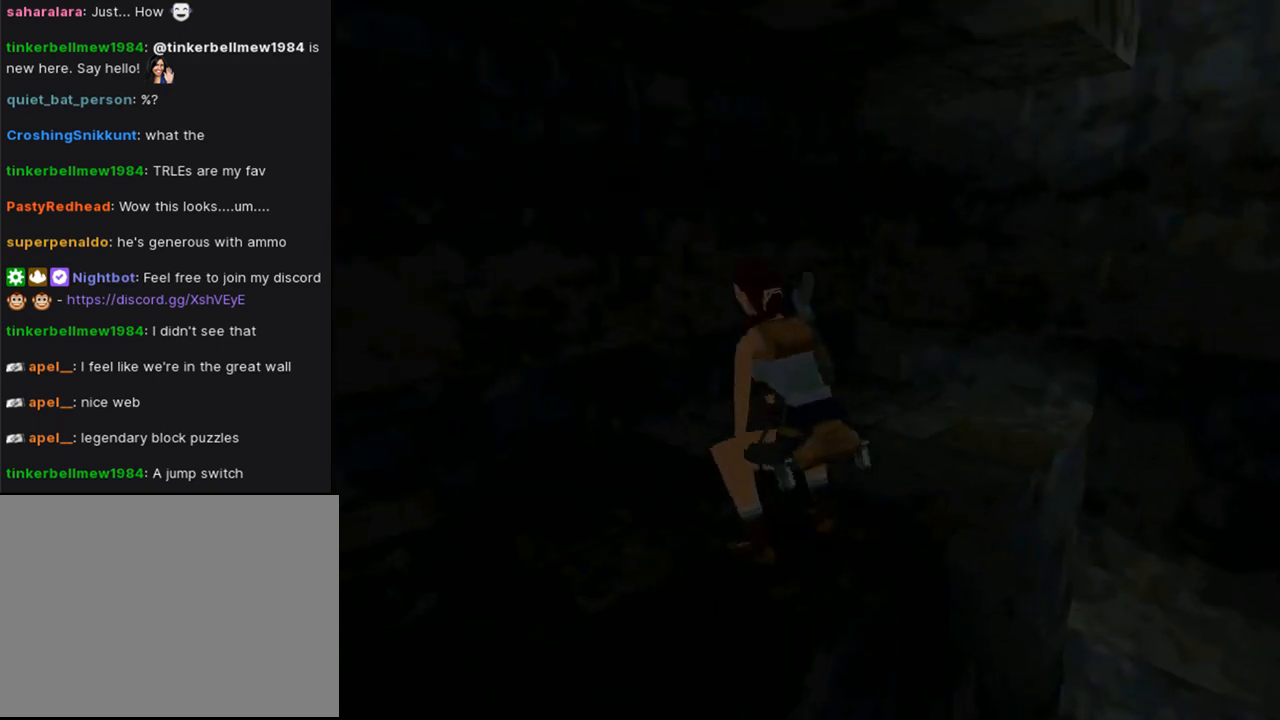
{"buttons": ["DPAD_UP", "DPAD_LEFT"], "left_stick": "center", "right_stick": "center", "events": []}
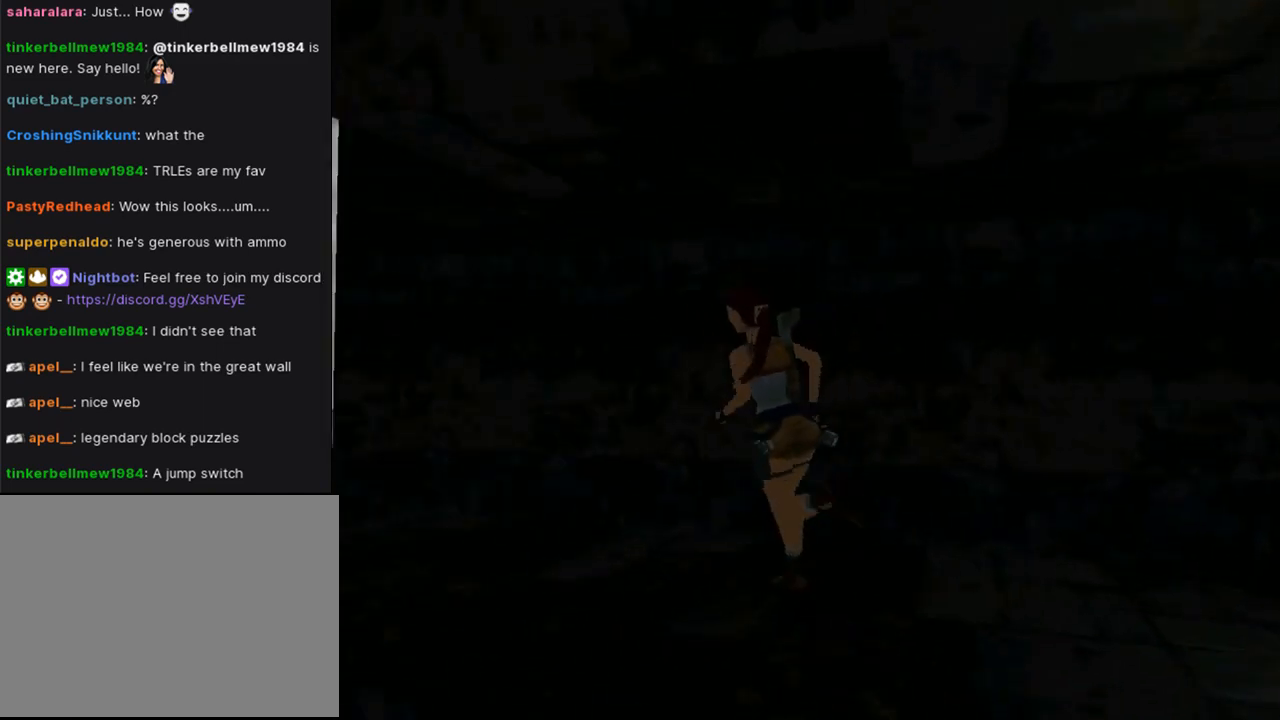
{"buttons": ["DPAD_UP", "DPAD_LEFT"], "left_stick": "center", "right_stick": "center", "events": [[233, "DPAD_LEFT", "up"], [400, "DPAD_LEFT", "down"]]}
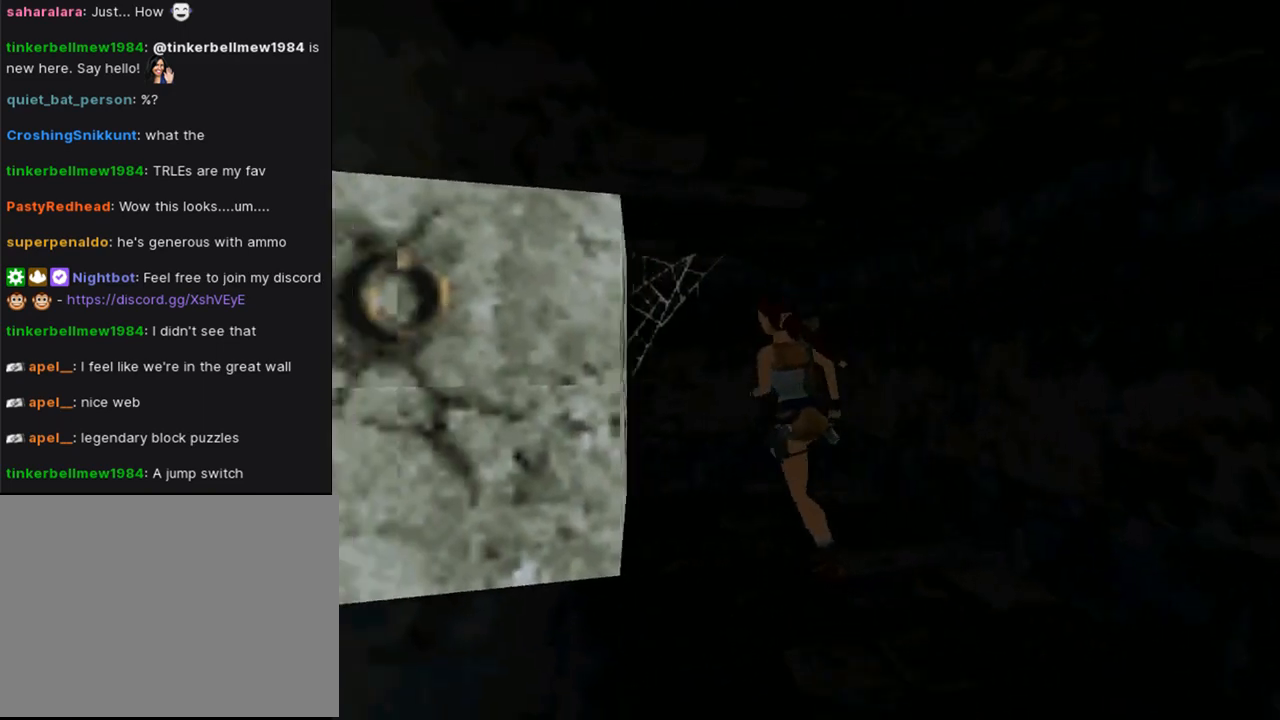
{"buttons": ["DPAD_LEFT"], "left_stick": "center", "right_stick": "center", "events": [[167, "DPAD_UP", "up"]]}
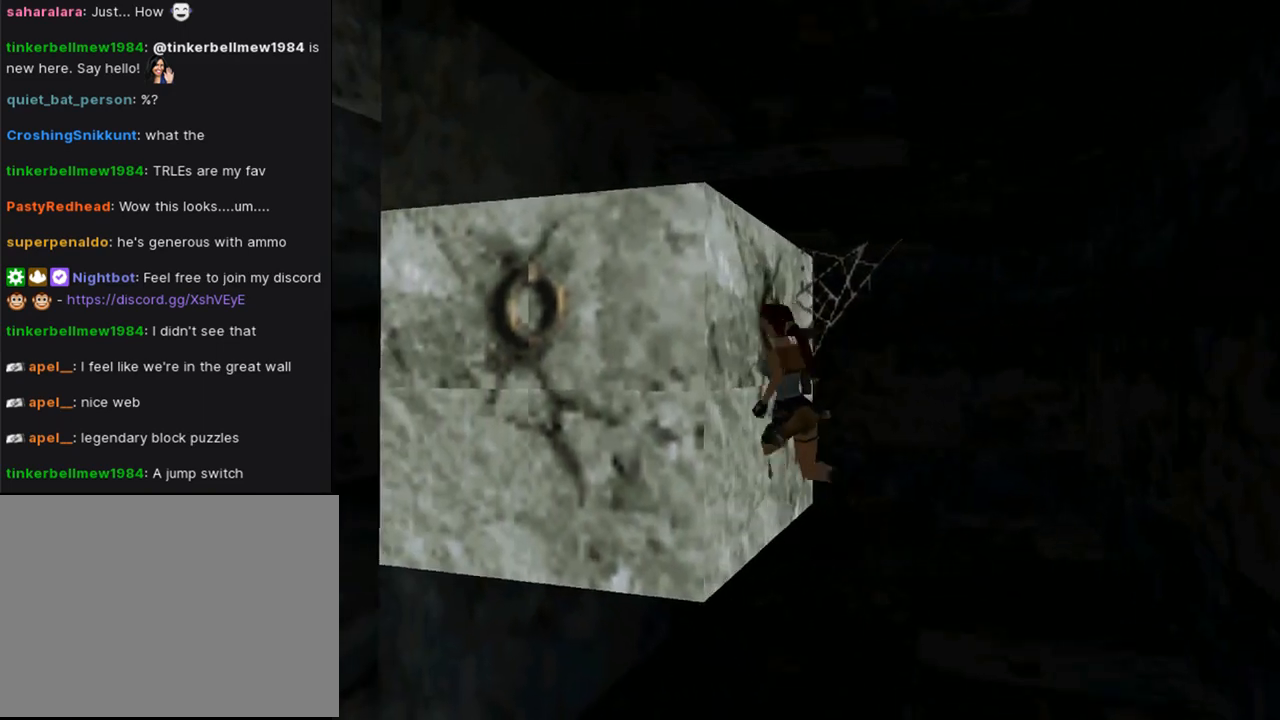
{"buttons": ["CROSS"], "left_stick": "center", "right_stick": "center", "events": [[200, "DPAD_LEFT", "up"], [367, "CROSS", "down"]]}
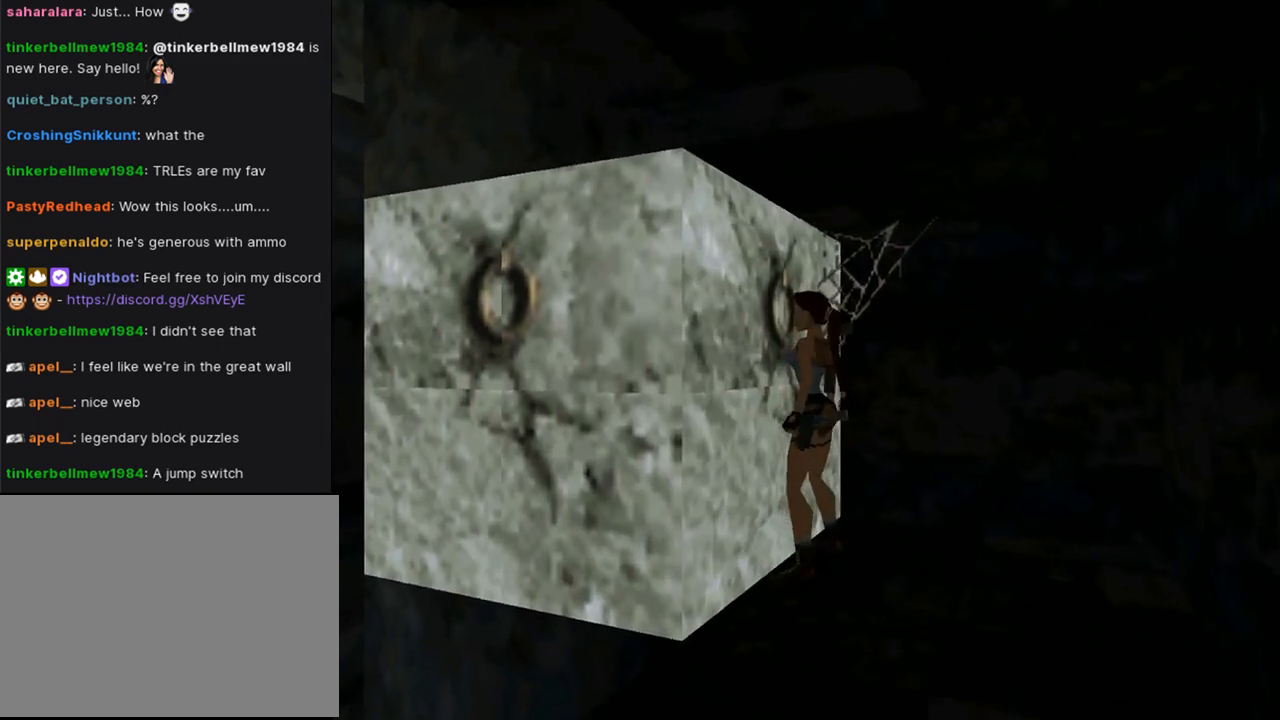
{"buttons": ["CROSS", "DPAD_UP"], "left_stick": "center", "right_stick": "center", "events": [[167, "DPAD_UP", "down"]]}
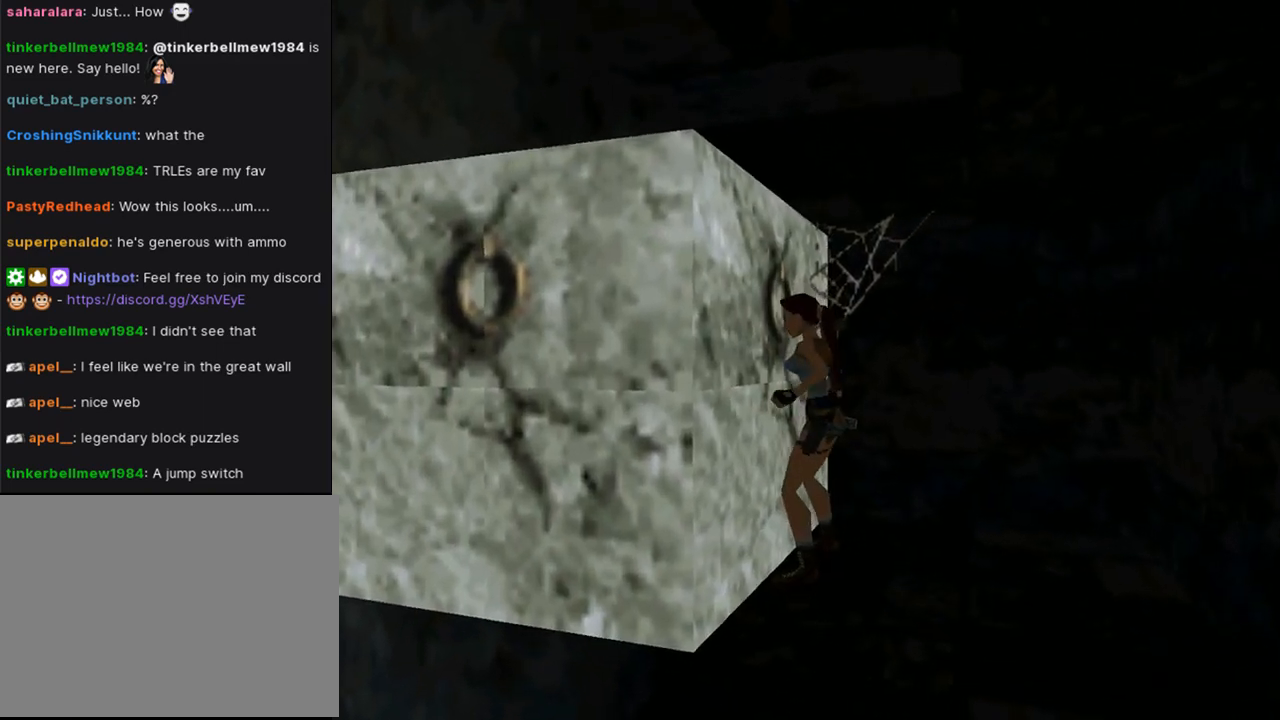
{"buttons": [], "left_stick": "center", "right_stick": "center", "events": [[367, "DPAD_UP", "up"], [467, "CROSS", "up"]]}
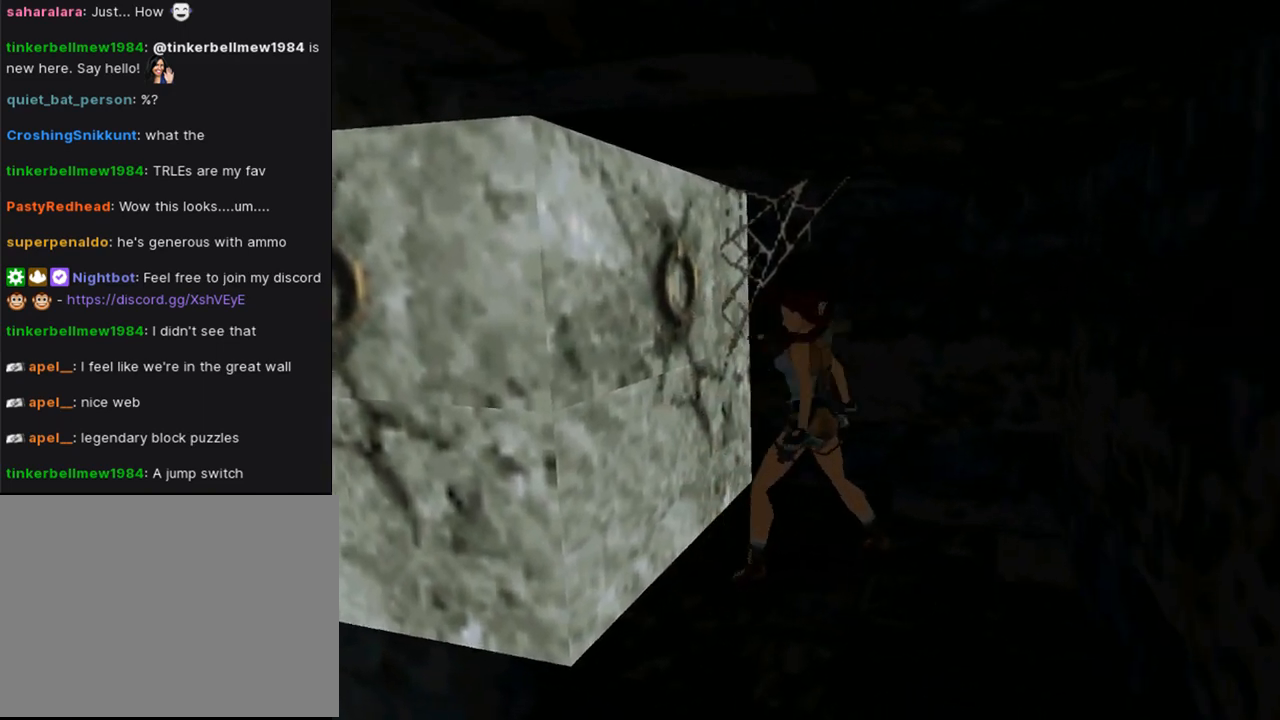
{"buttons": [], "left_stick": "center", "right_stick": "center", "events": []}
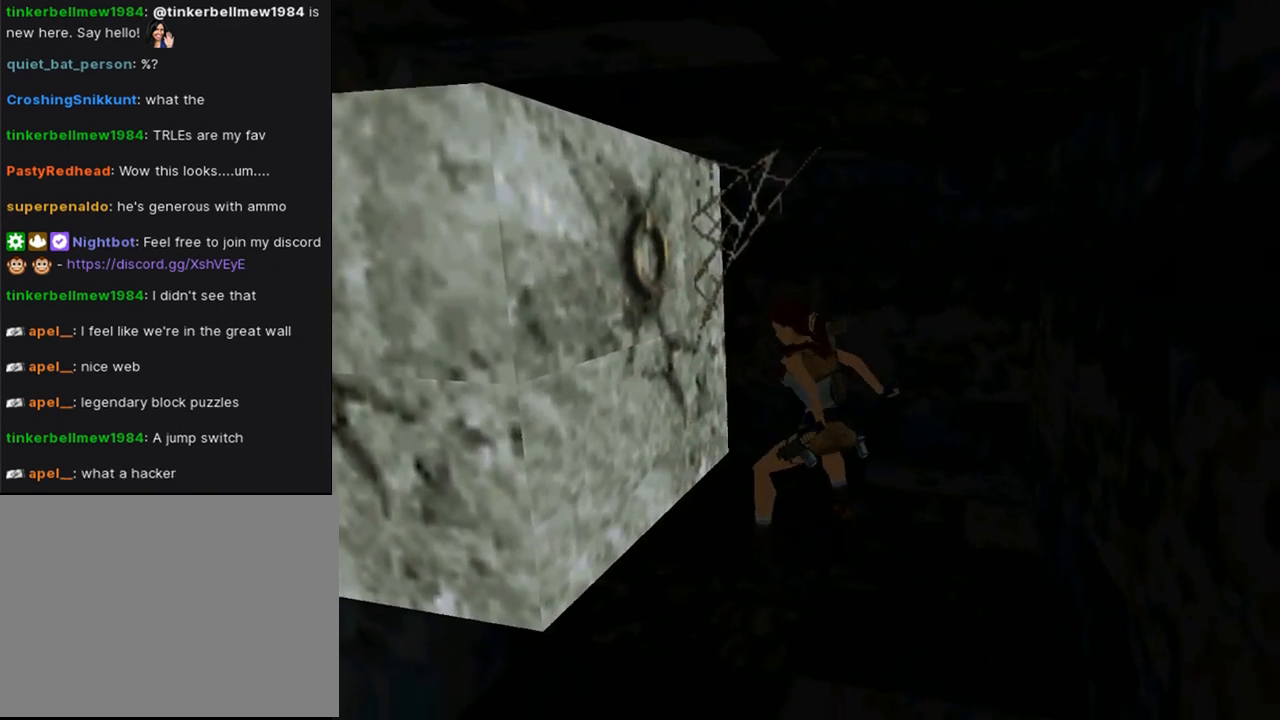
{"buttons": [], "left_stick": "center", "right_stick": "center", "events": []}
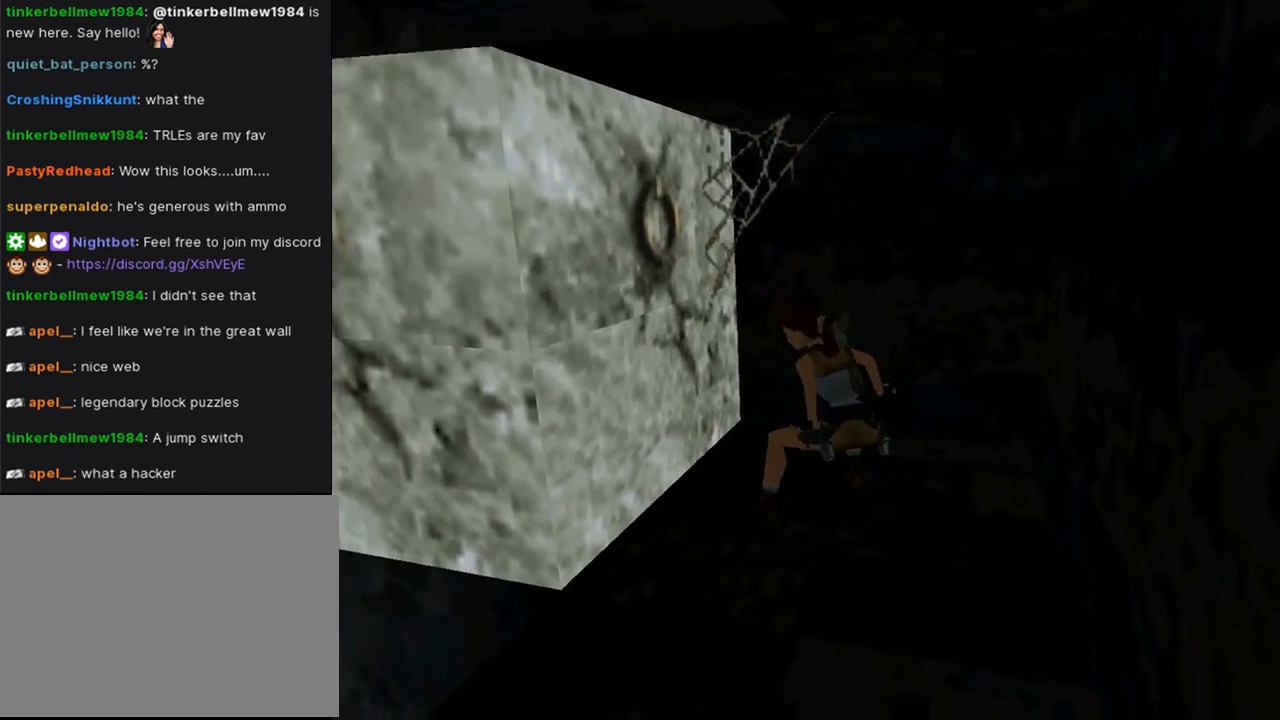
{"buttons": [], "left_stick": "center", "right_stick": "center", "events": []}
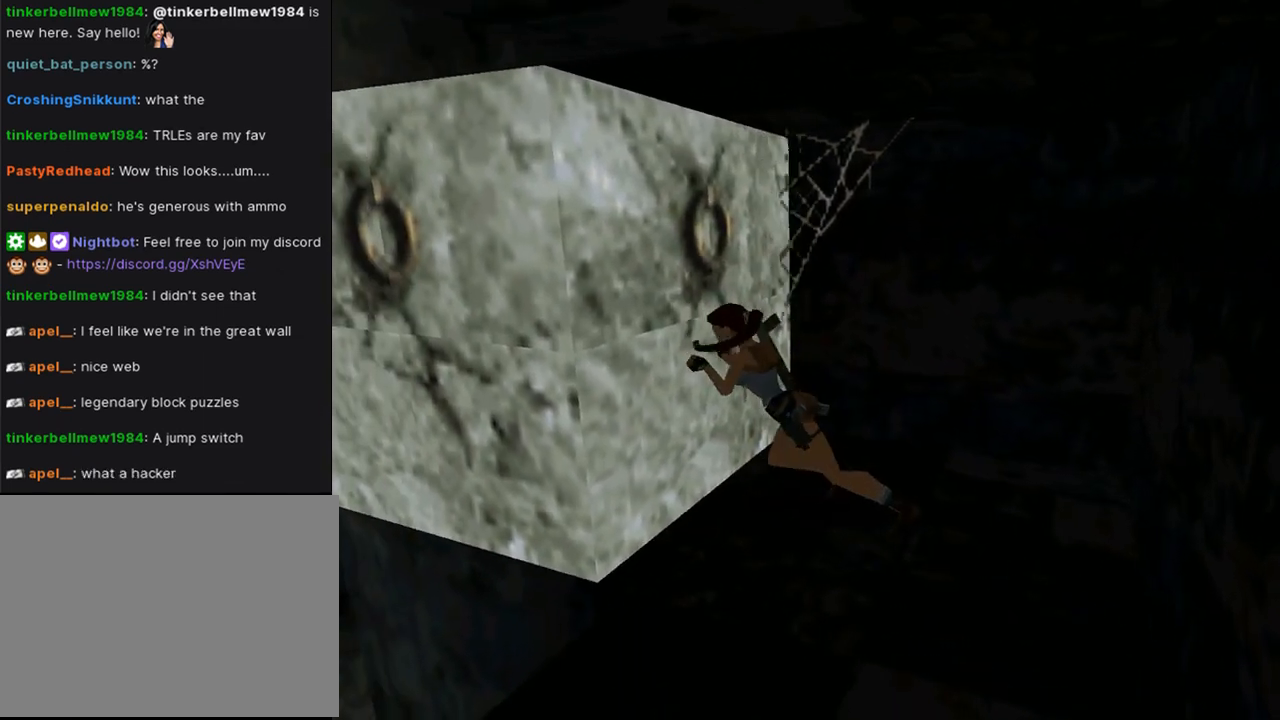
{"buttons": [], "left_stick": "center", "right_stick": "center", "events": []}
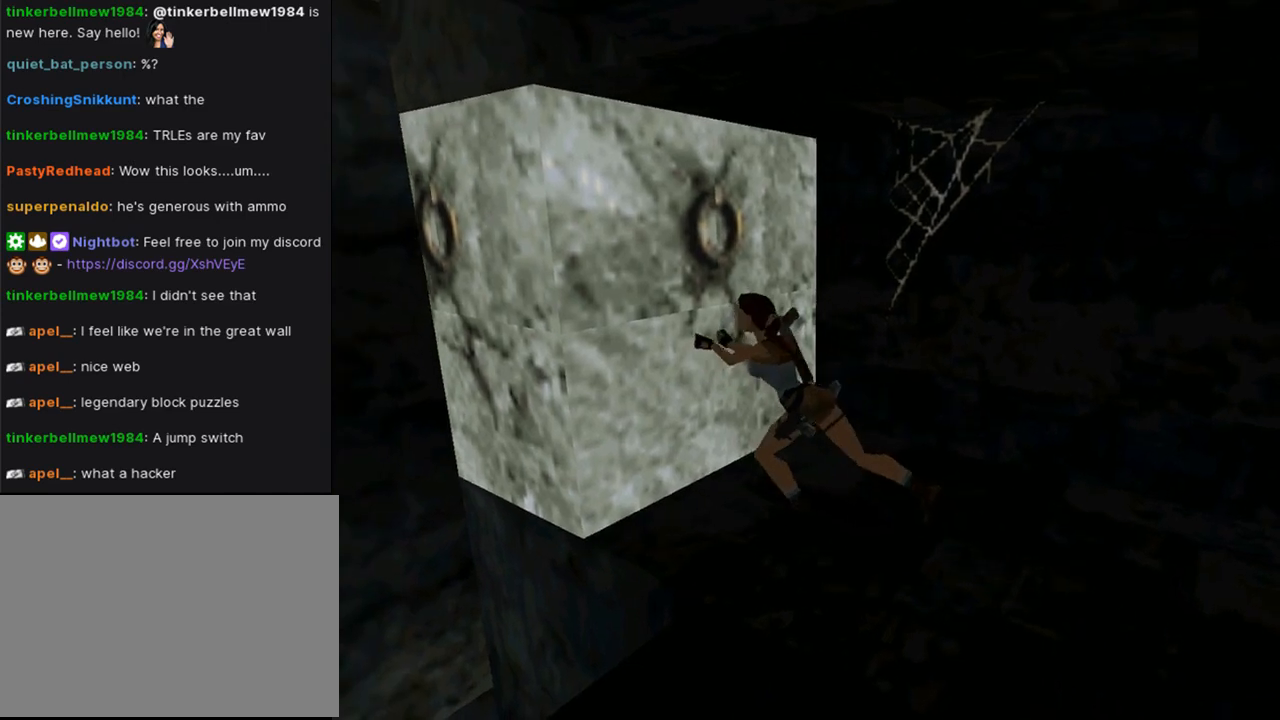
{"buttons": [], "left_stick": "center", "right_stick": "center", "events": []}
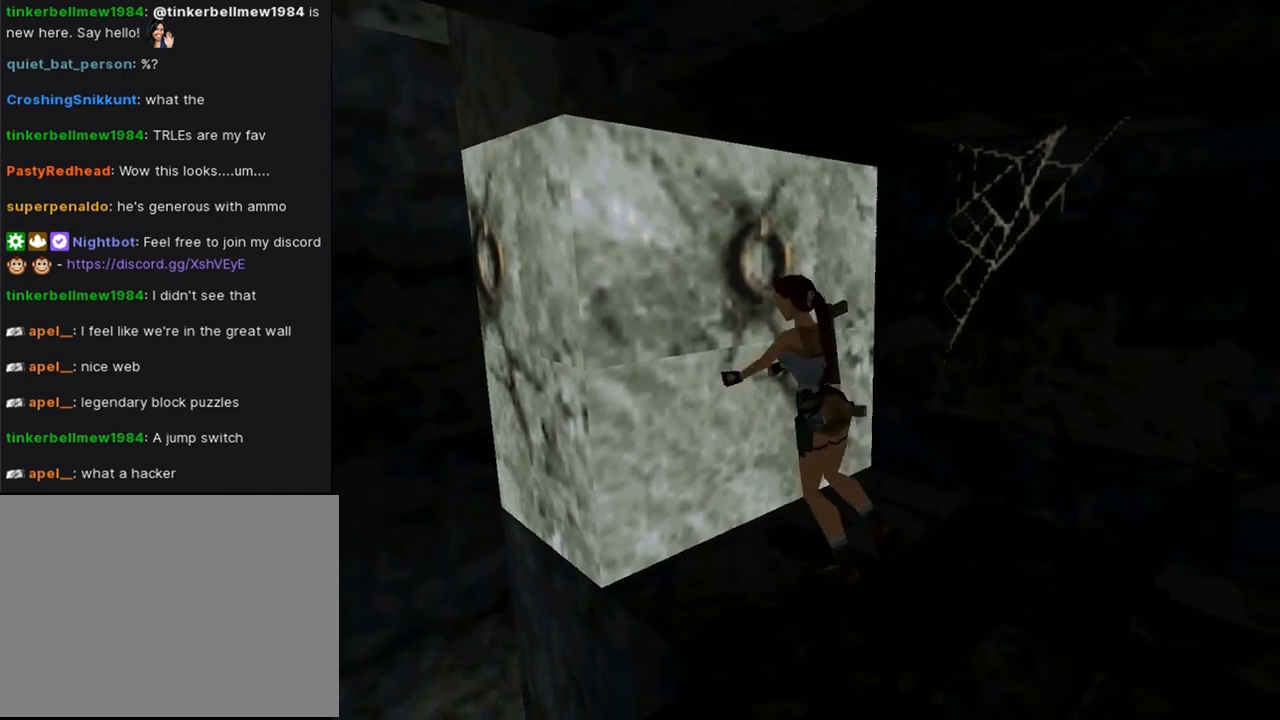
{"buttons": [], "left_stick": "center", "right_stick": "center", "events": []}
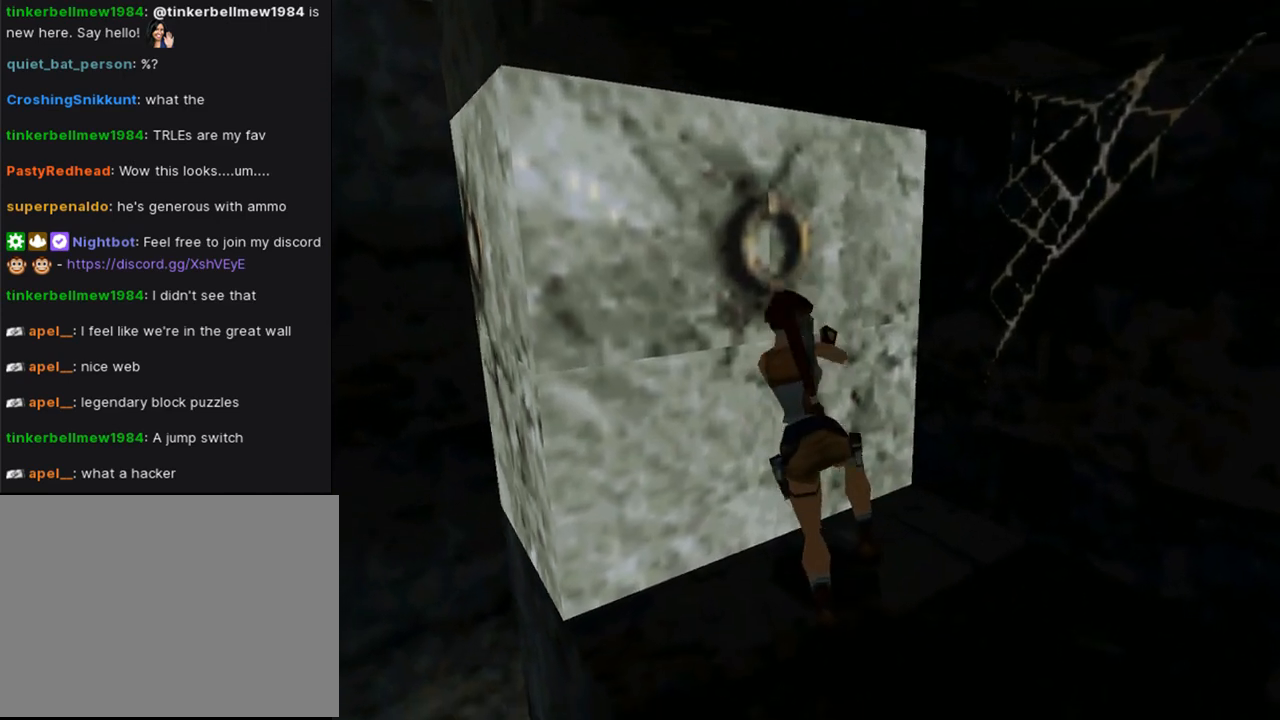
{"buttons": [], "left_stick": "center", "right_stick": "center", "events": []}
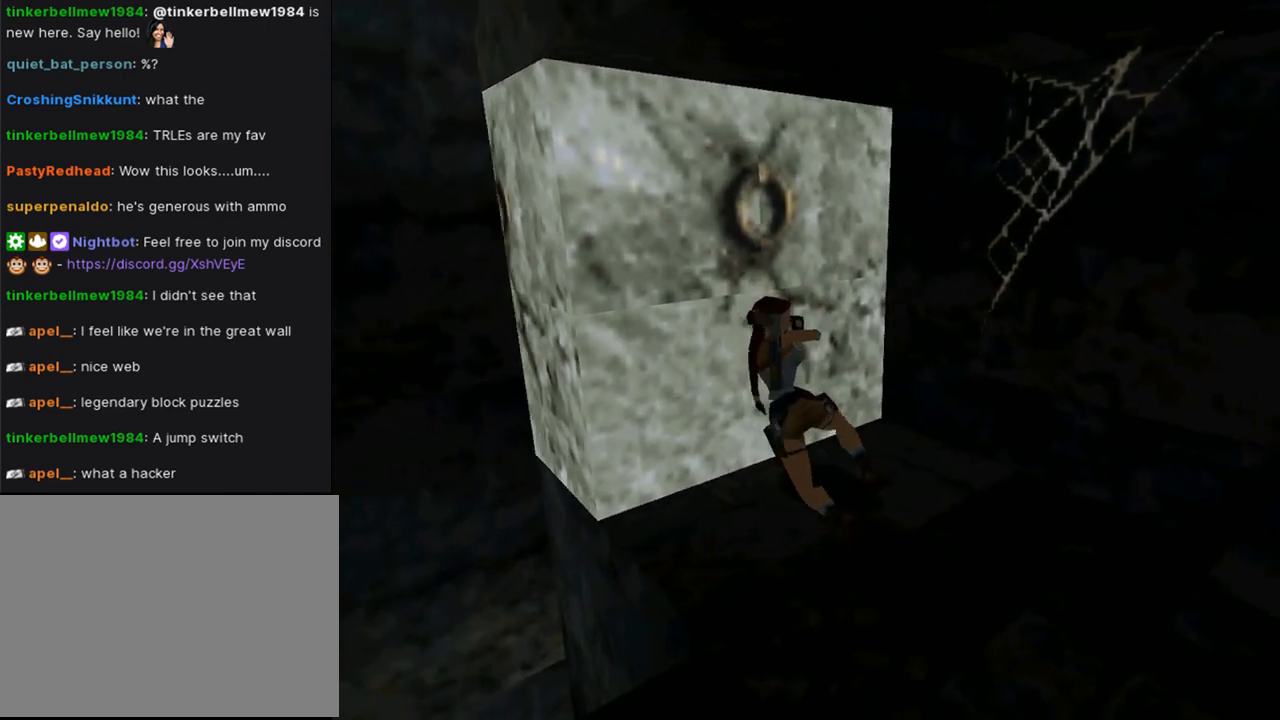
{"buttons": [], "left_stick": "center", "right_stick": "center", "events": []}
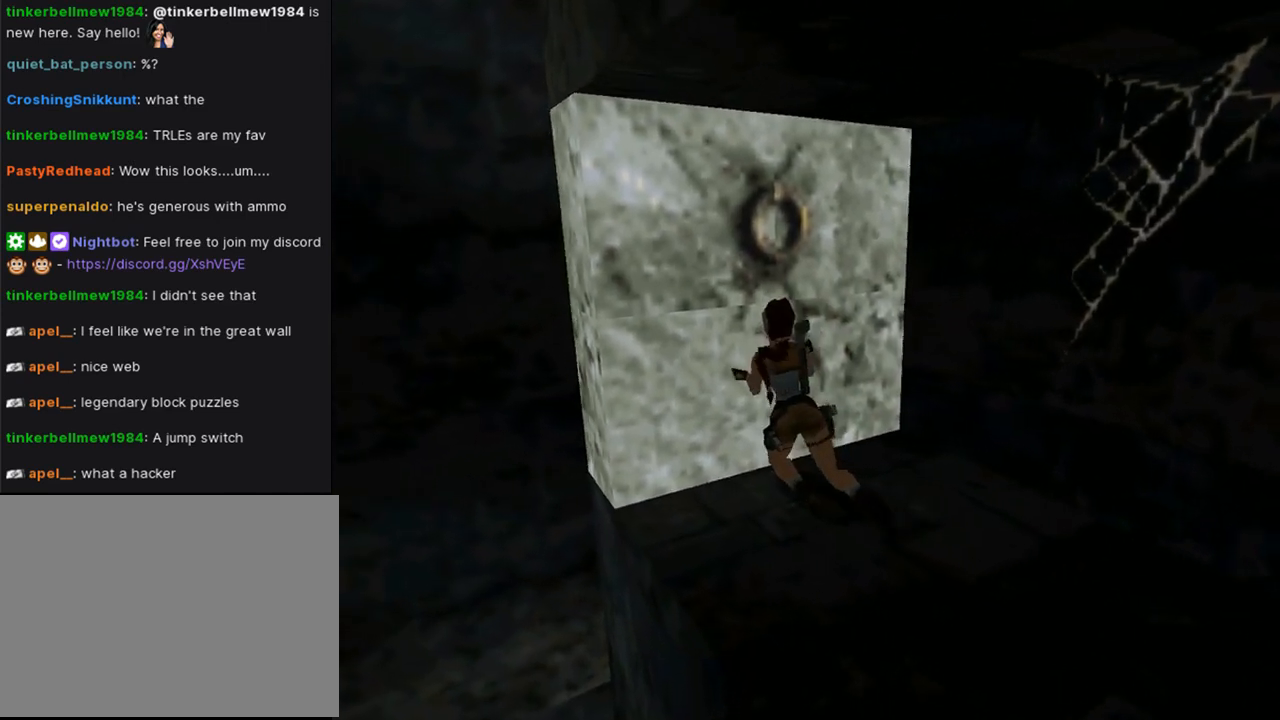
{"buttons": [], "left_stick": "center", "right_stick": "center", "events": []}
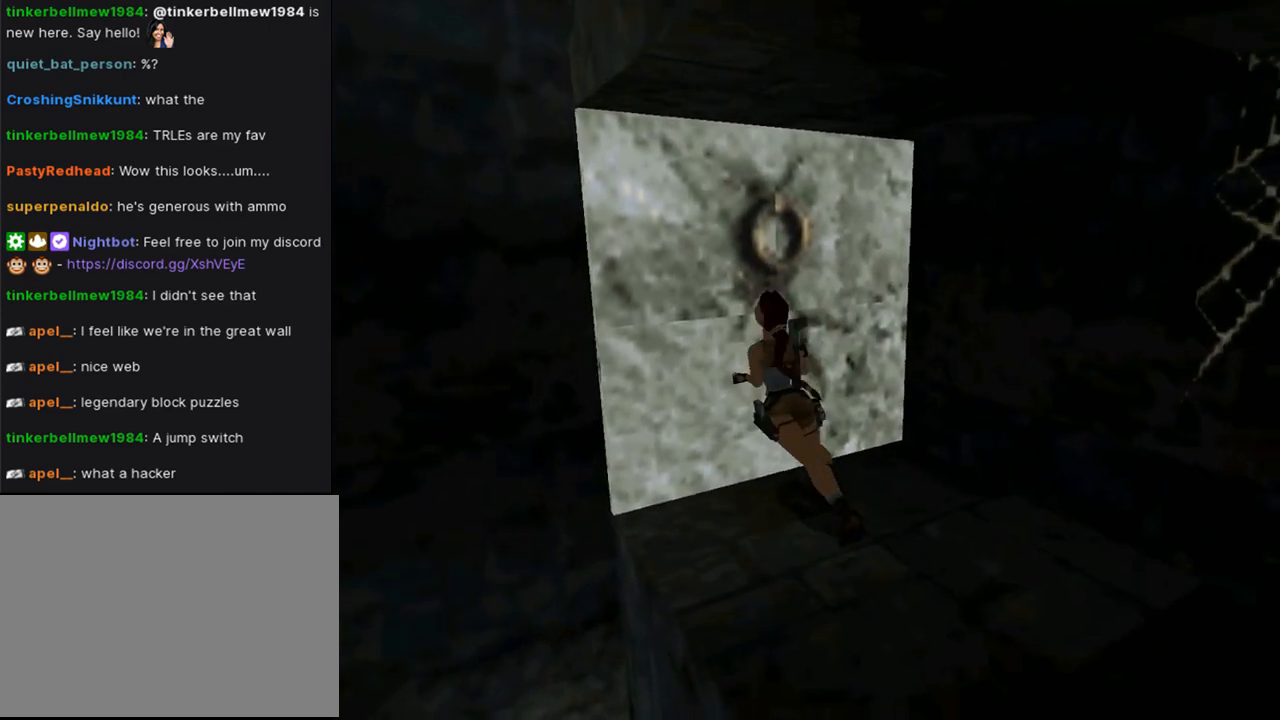
{"buttons": ["CROSS"], "left_stick": "center", "right_stick": "center", "events": [[167, "CROSS", "down"]]}
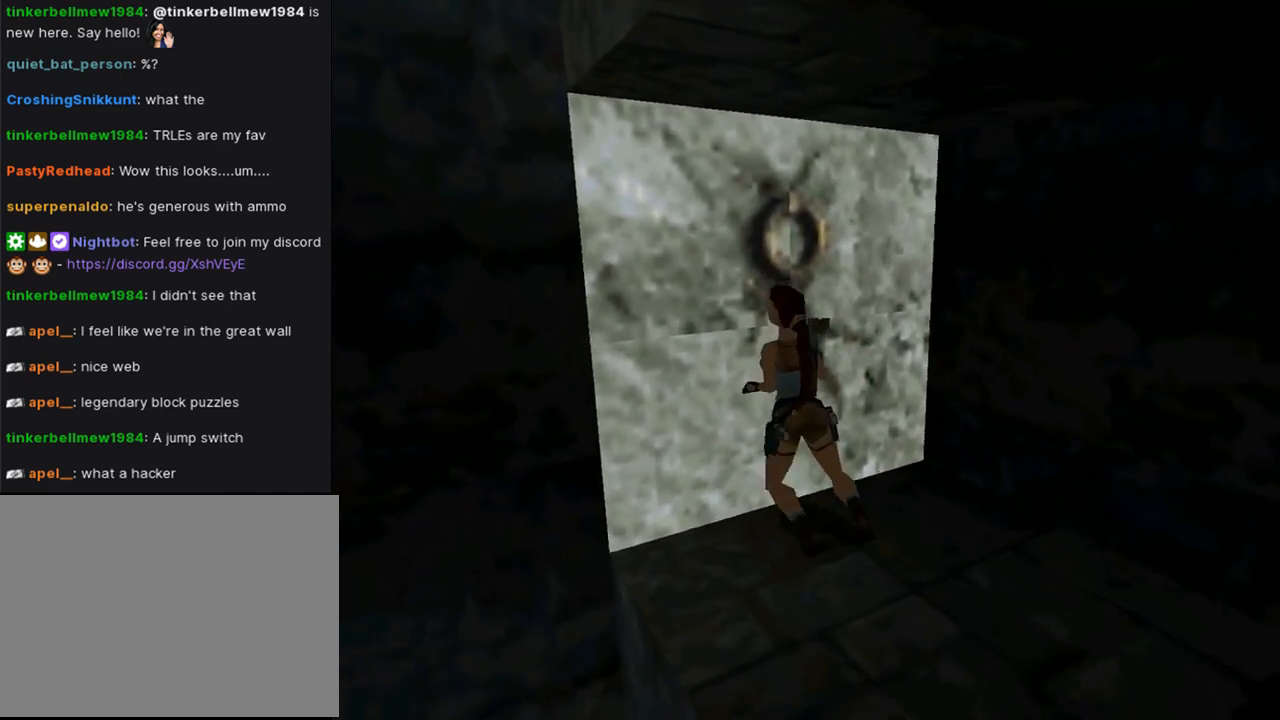
{"buttons": ["CROSS"], "left_stick": "center", "right_stick": "center", "events": []}